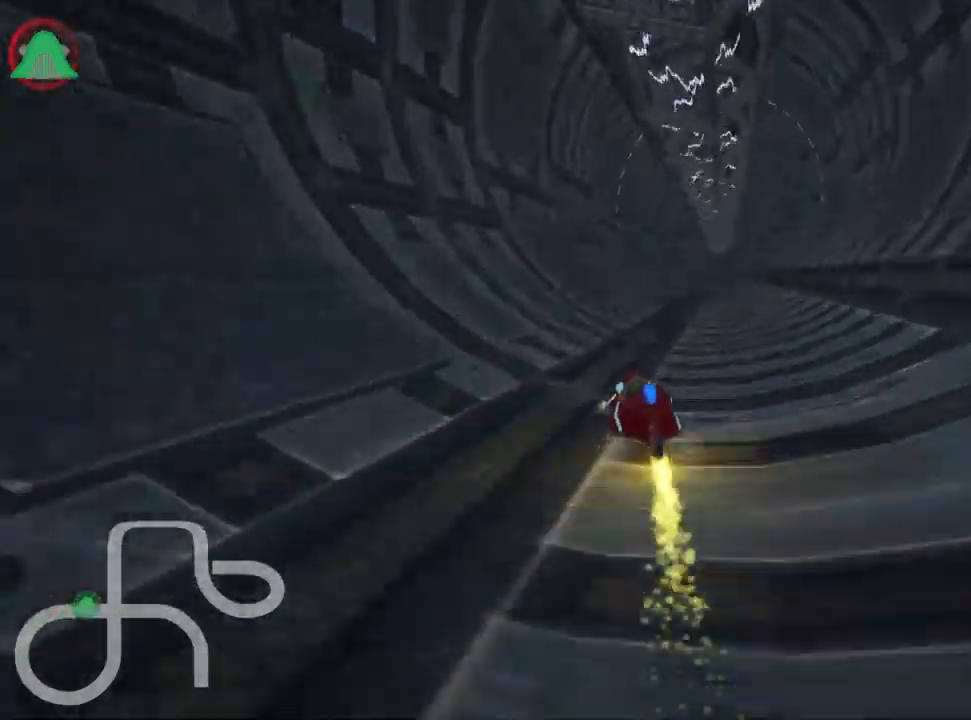
Gameplay with keyboard; each line is a JSON object with the keys held at the frame after it. "events" lists presses ("down") and releases ("up") of "down", "fire", "flag", "left", "look", "nitro", "right", "skid" and "up" between this image and that frame as [ms after this image, input, new state], when the widget could be followed in between. No other keys are recorded. Mouse input is not recorded. Key names are as the overlay labels them; some are game actions (e.g. jump) rather than physical keys.
{"keys": ["up"], "events": [[34, "nitro", "down"], [150, "right", "up"], [200, "nitro", "up"]]}
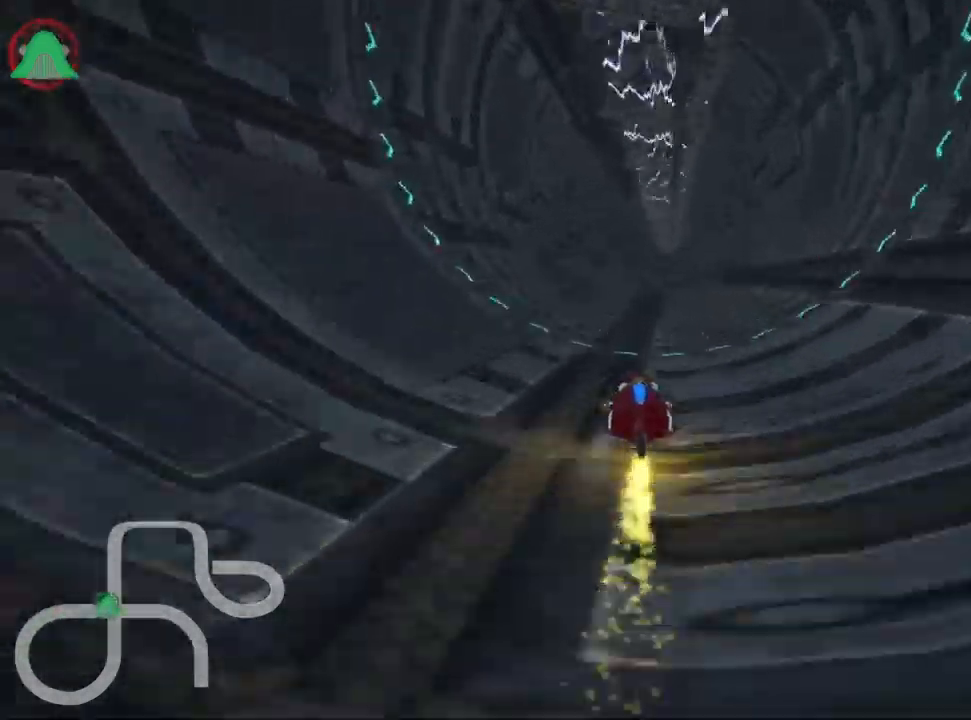
{"keys": ["up"], "events": []}
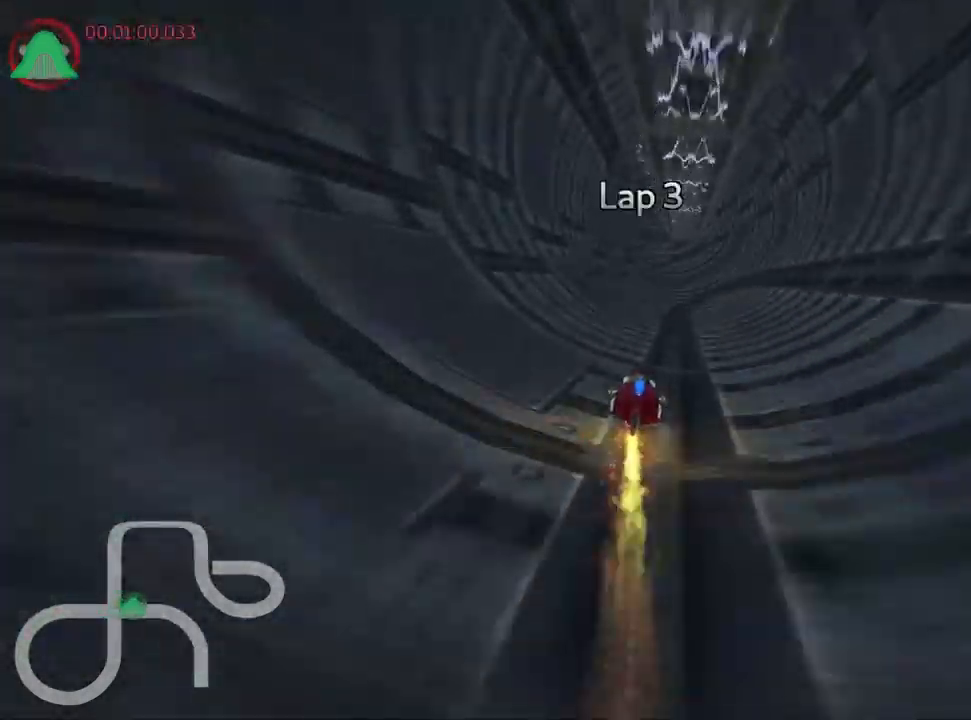
{"keys": ["up"], "events": [[50, "right", "down"], [234, "right", "up"]]}
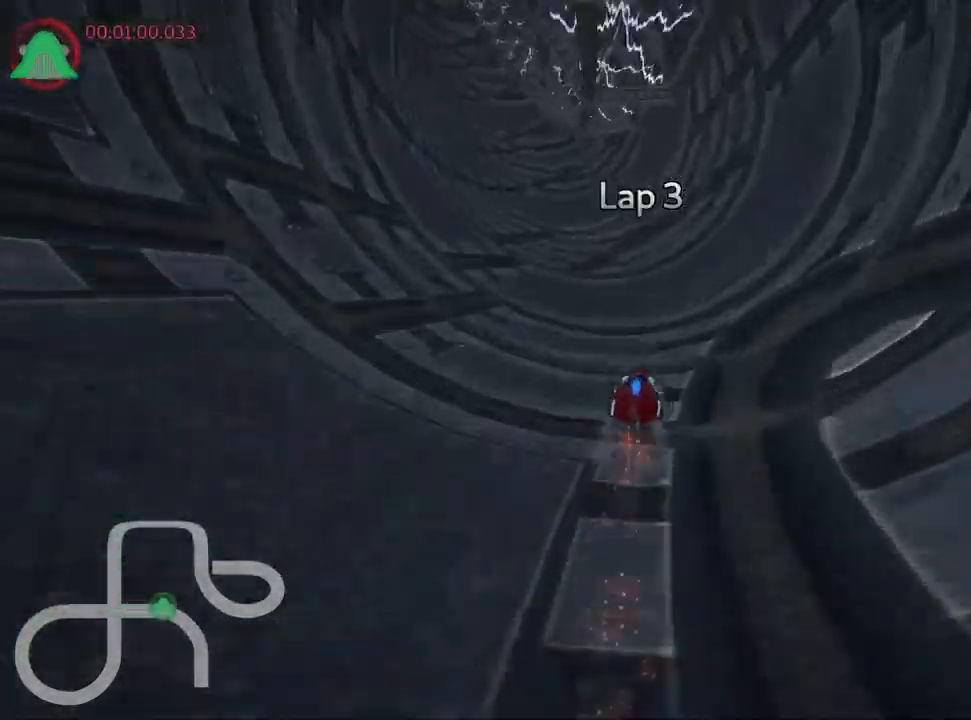
{"keys": ["right", "skid", "up"], "events": [[67, "left", "down"], [417, "left", "up"], [450, "skid", "down"], [484, "right", "down"]]}
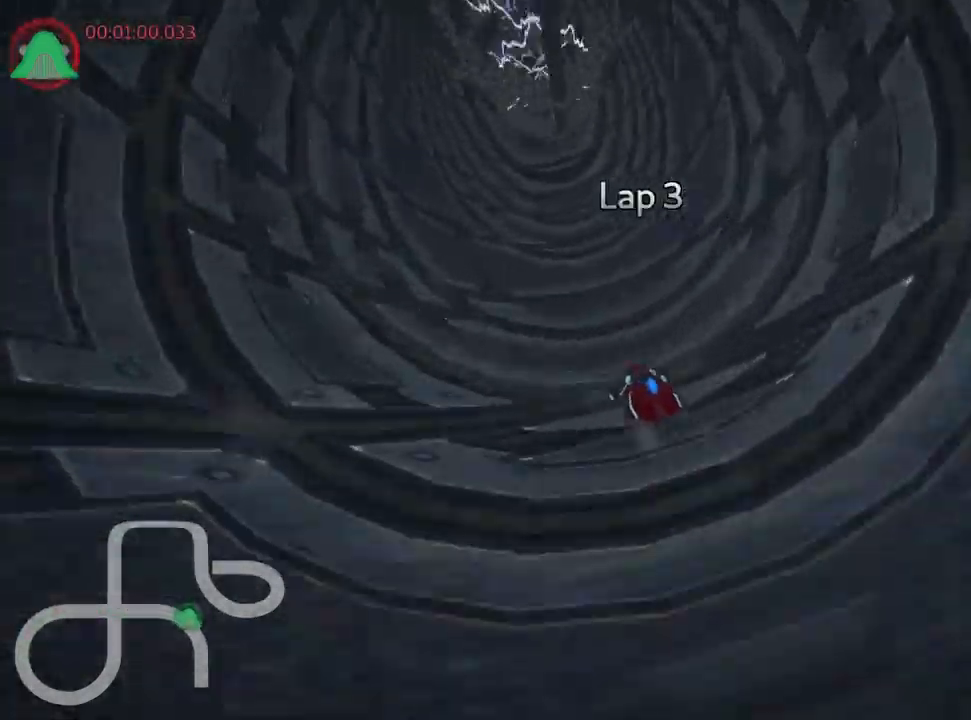
{"keys": ["left", "skid", "up"], "events": [[167, "right", "up"], [451, "left", "down"]]}
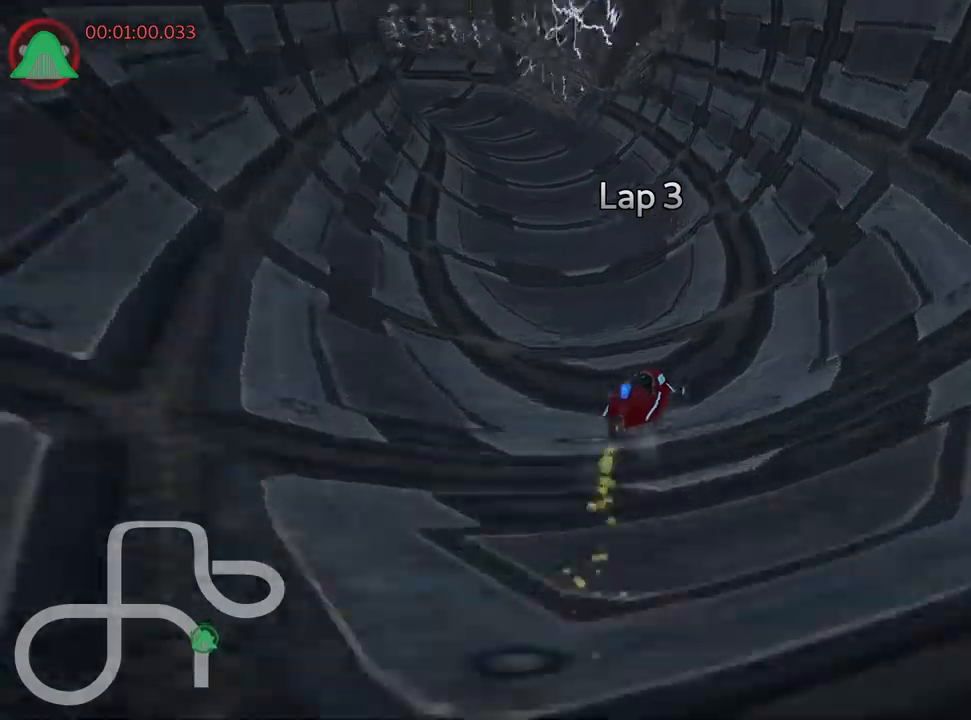
{"keys": ["left", "skid", "up"], "events": []}
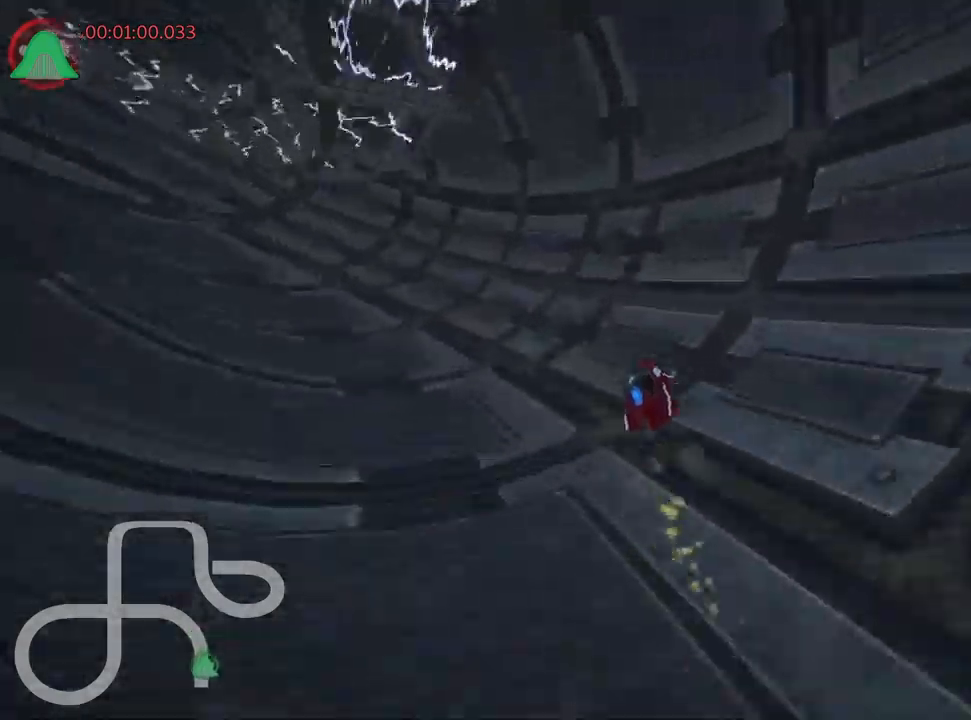
{"keys": ["left", "skid", "up"], "events": []}
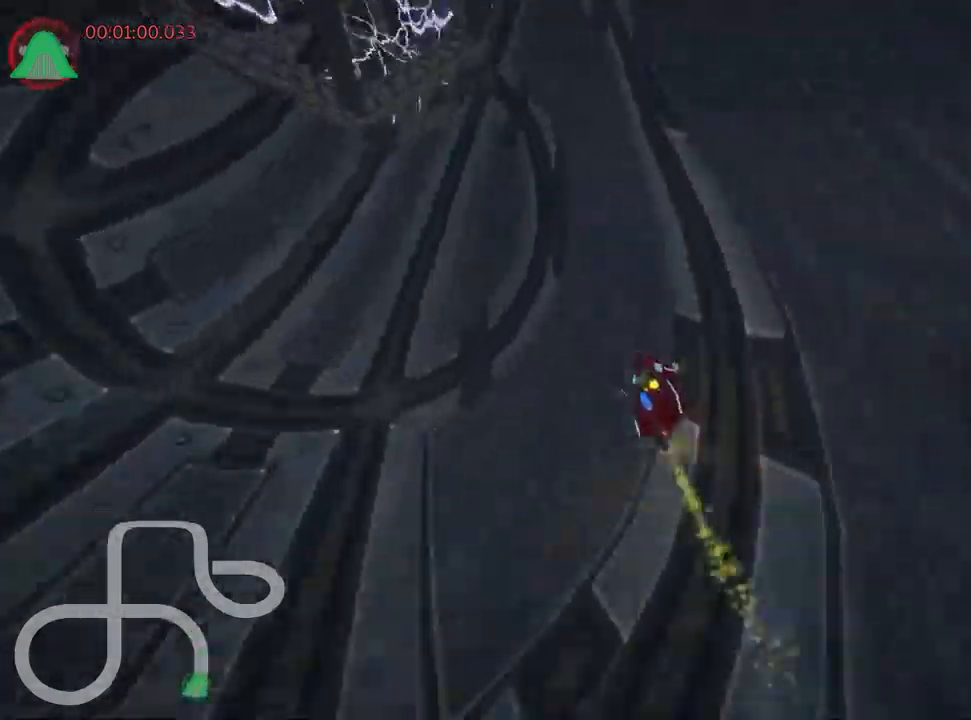
{"keys": ["right", "skid", "up"], "events": [[117, "left", "up"], [133, "right", "down"]]}
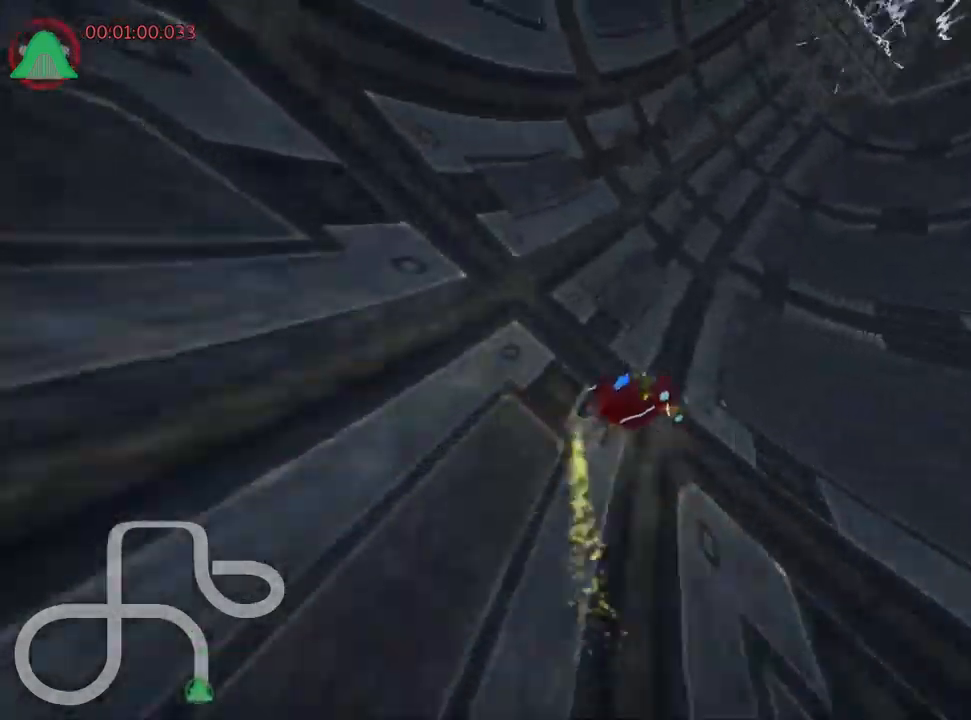
{"keys": ["left", "skid", "up"], "events": [[250, "left", "down"], [283, "right", "up"]]}
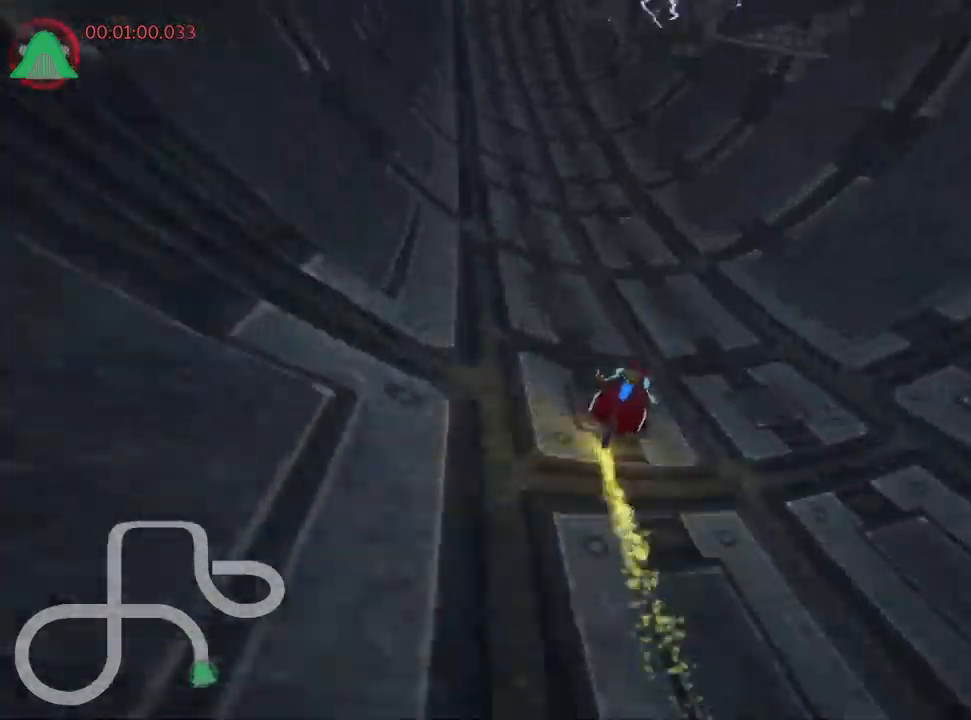
{"keys": ["left", "skid", "up"], "events": []}
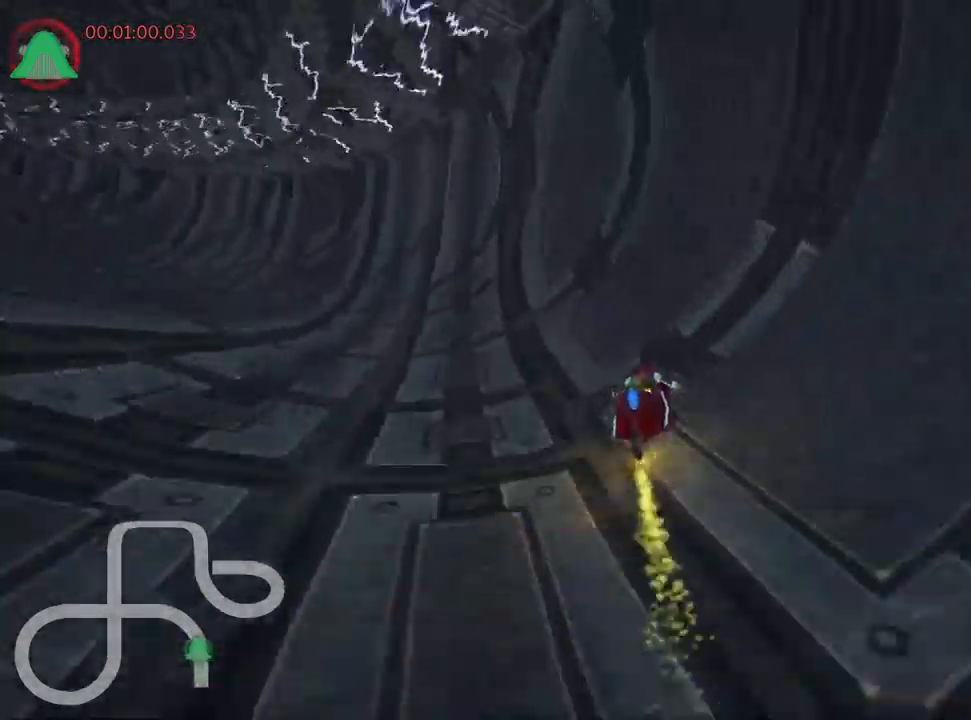
{"keys": ["up"], "events": [[100, "skid", "up"], [467, "left", "up"]]}
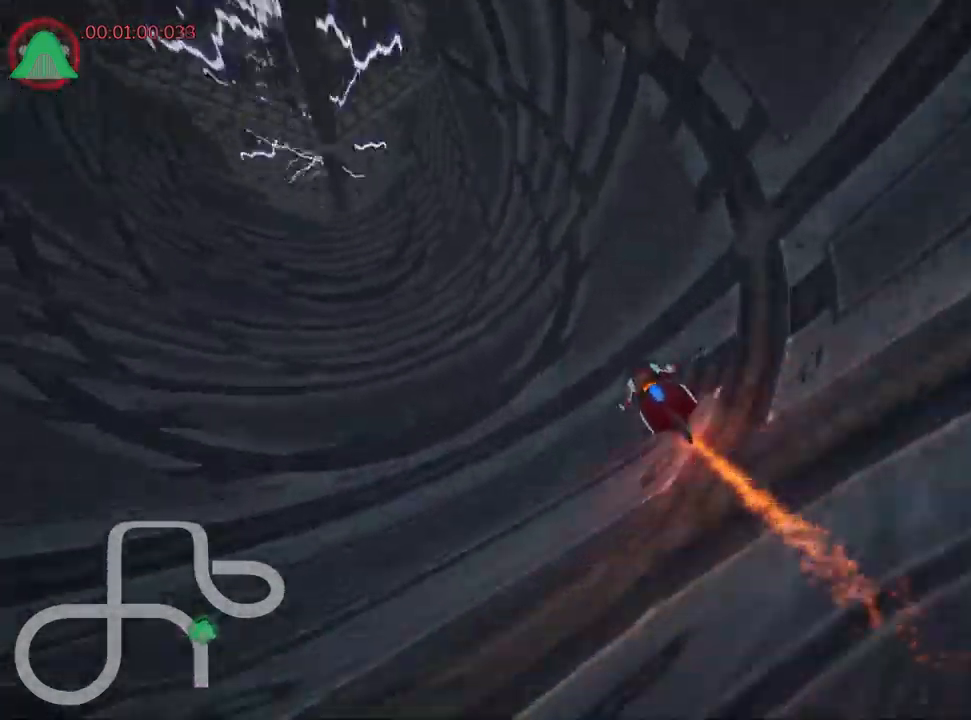
{"keys": ["right", "up"], "events": [[167, "right", "down"]]}
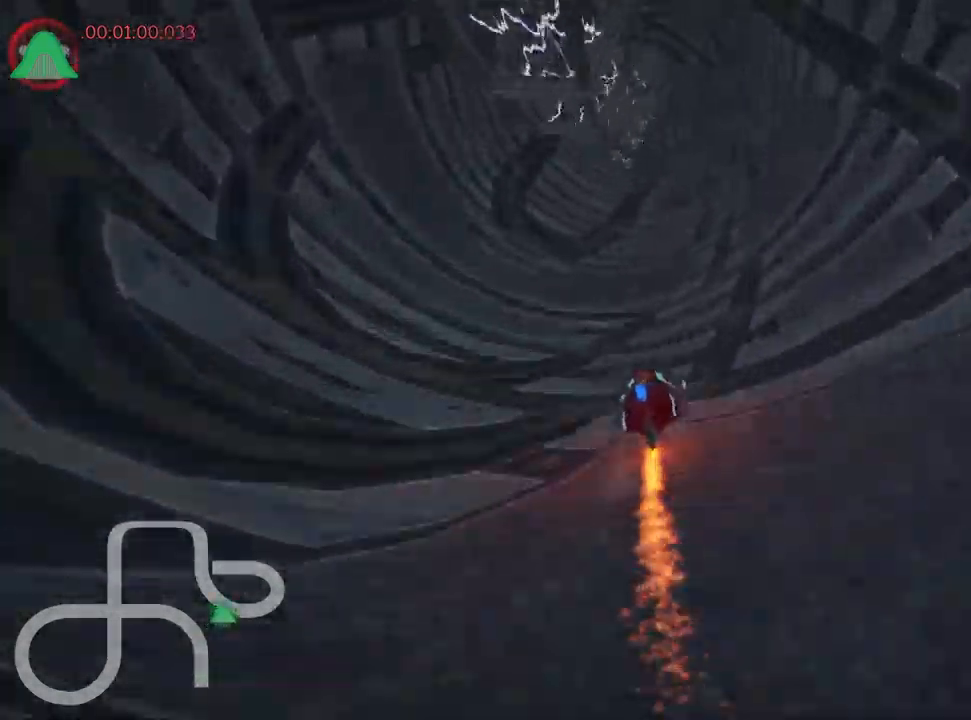
{"keys": ["right", "up"], "events": [[33, "right", "up"], [383, "right", "down"]]}
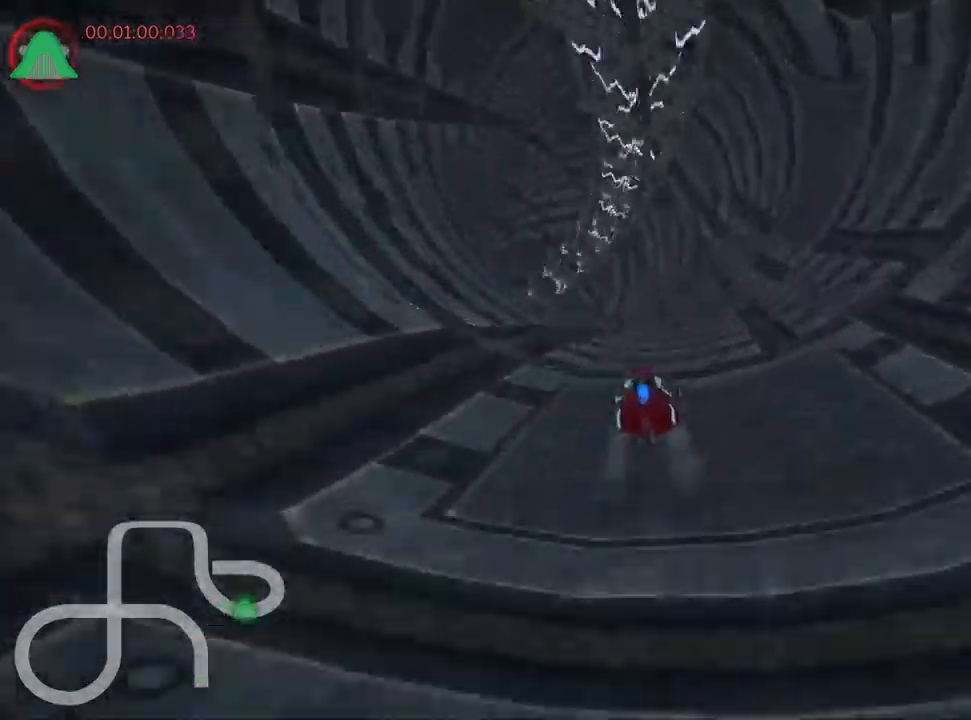
{"keys": ["left", "skid", "up"], "events": [[50, "right", "up"], [67, "left", "down"], [83, "skid", "down"]]}
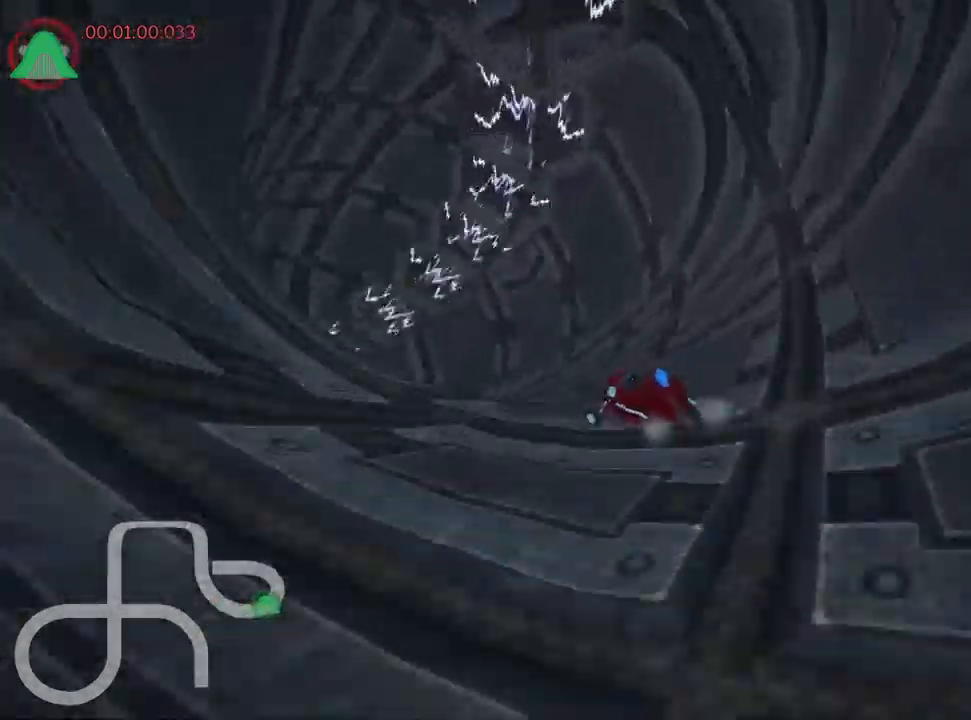
{"keys": ["left", "skid", "up"], "events": []}
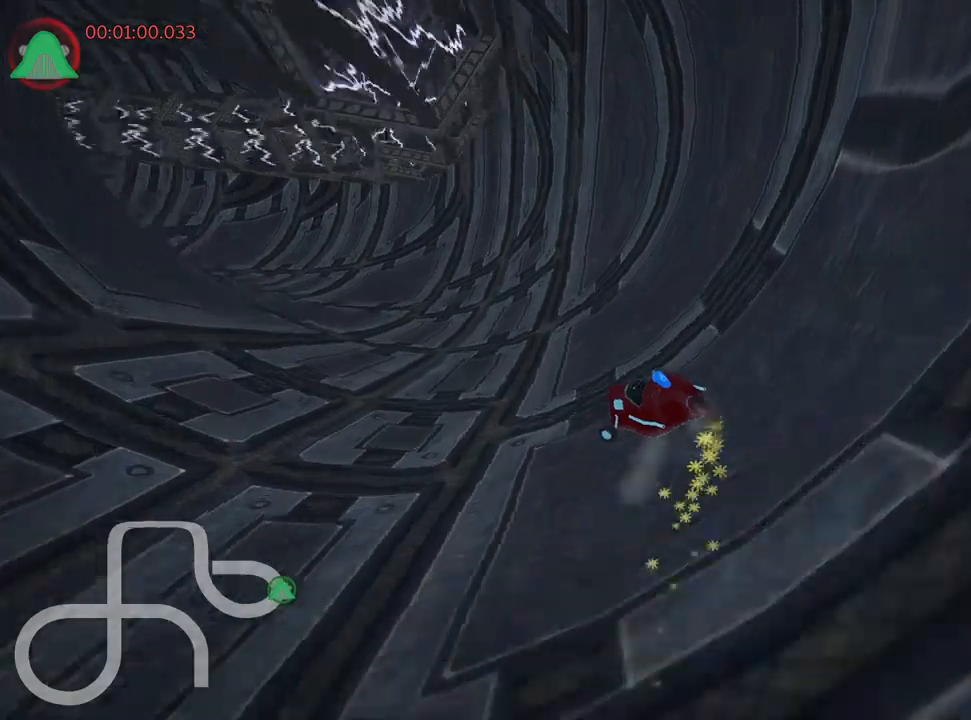
{"keys": ["right", "skid", "up"], "events": [[417, "left", "up"], [433, "right", "down"]]}
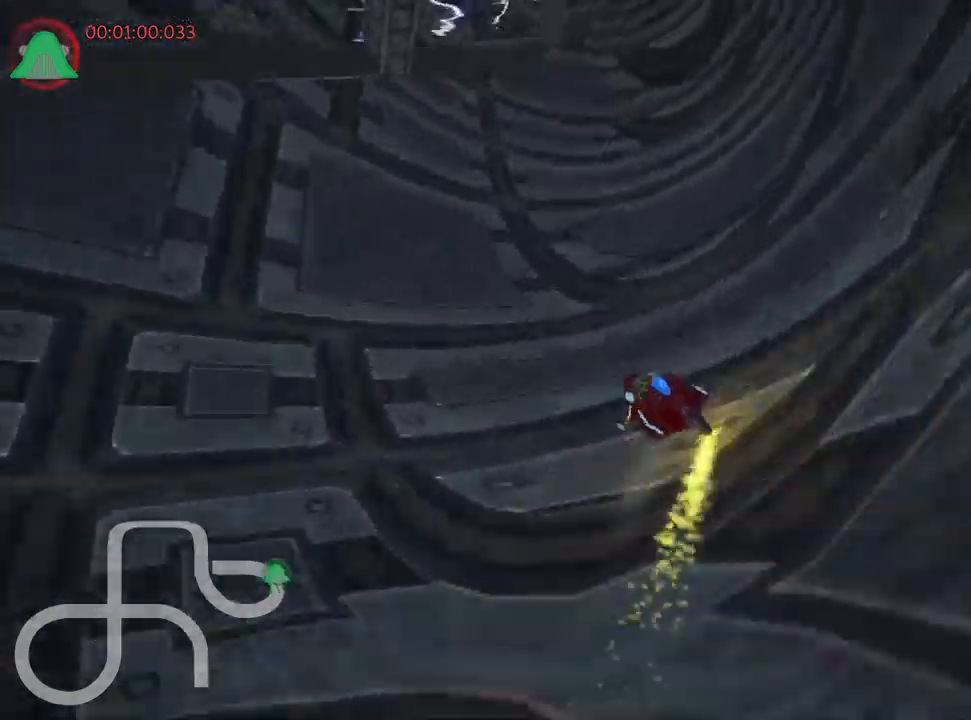
{"keys": ["right", "skid", "up"], "events": []}
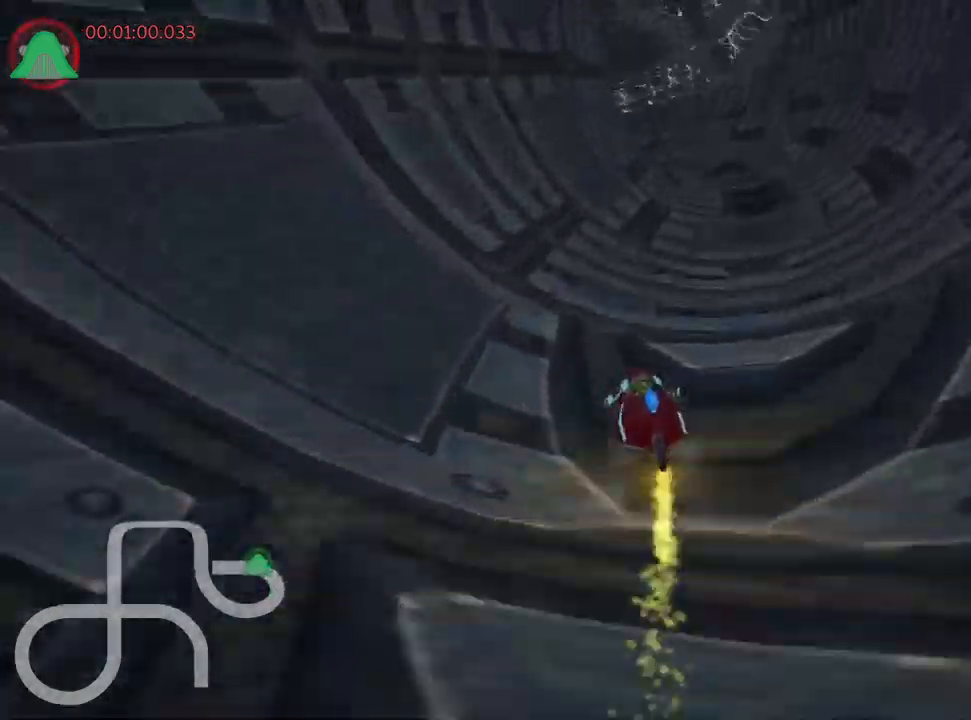
{"keys": ["right", "skid", "up"], "events": []}
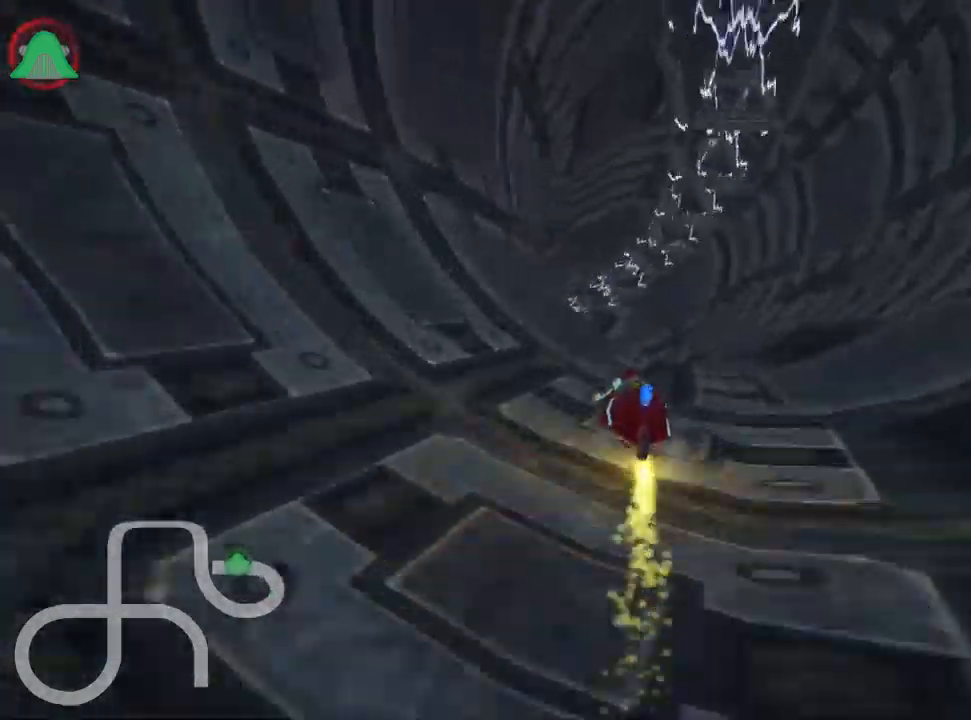
{"keys": ["left", "skid", "up"], "events": [[383, "left", "down"], [467, "right", "up"]]}
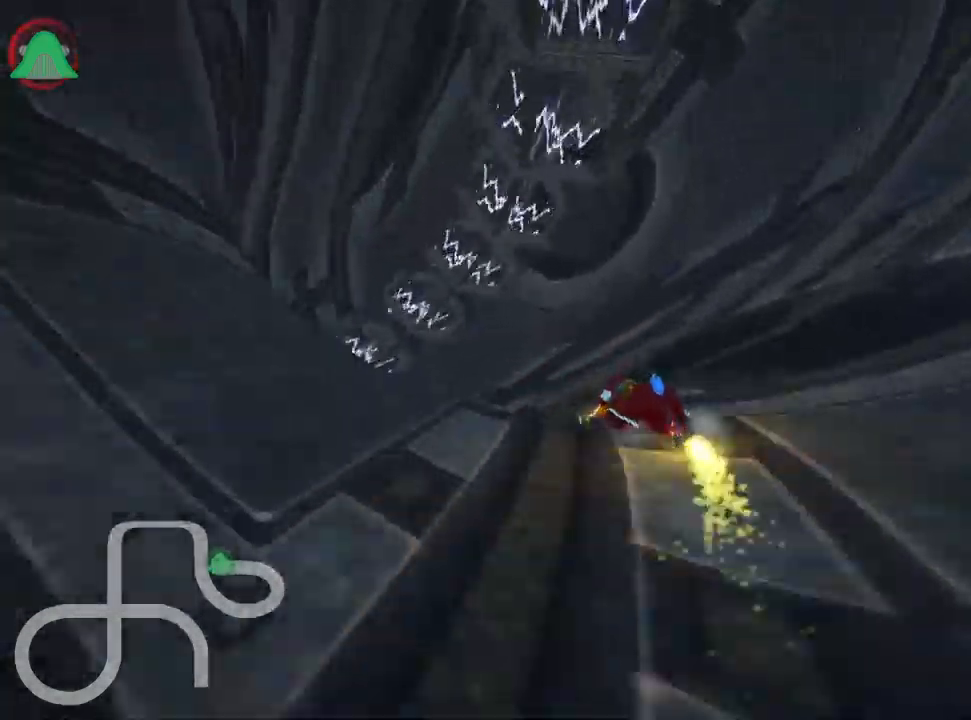
{"keys": ["left", "up"], "events": [[367, "skid", "up"]]}
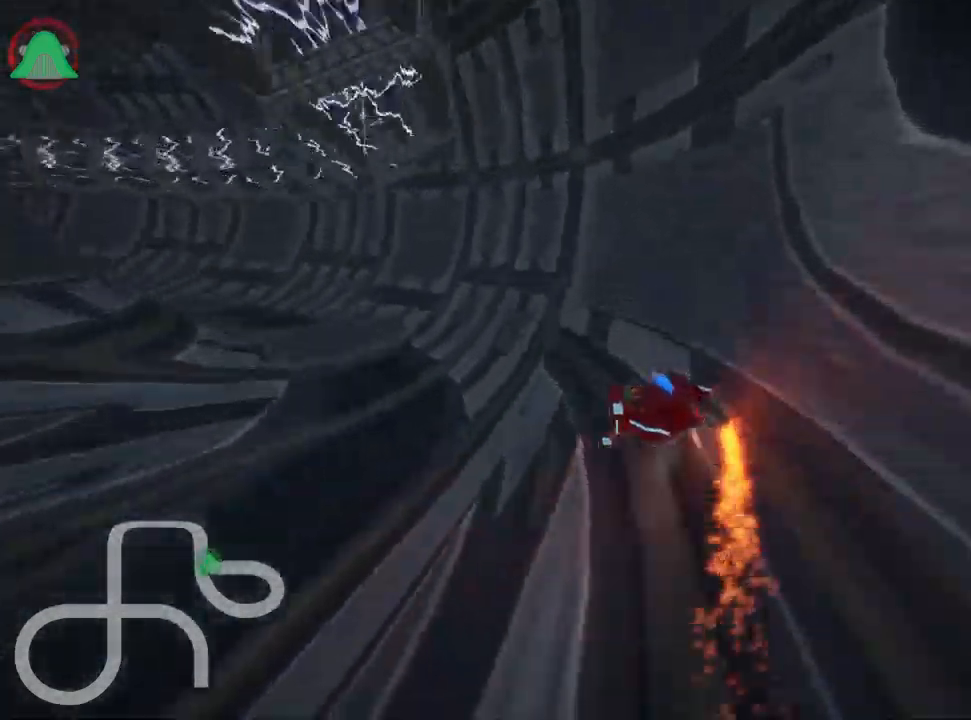
{"keys": ["right", "up"], "events": [[183, "left", "up"], [467, "right", "down"]]}
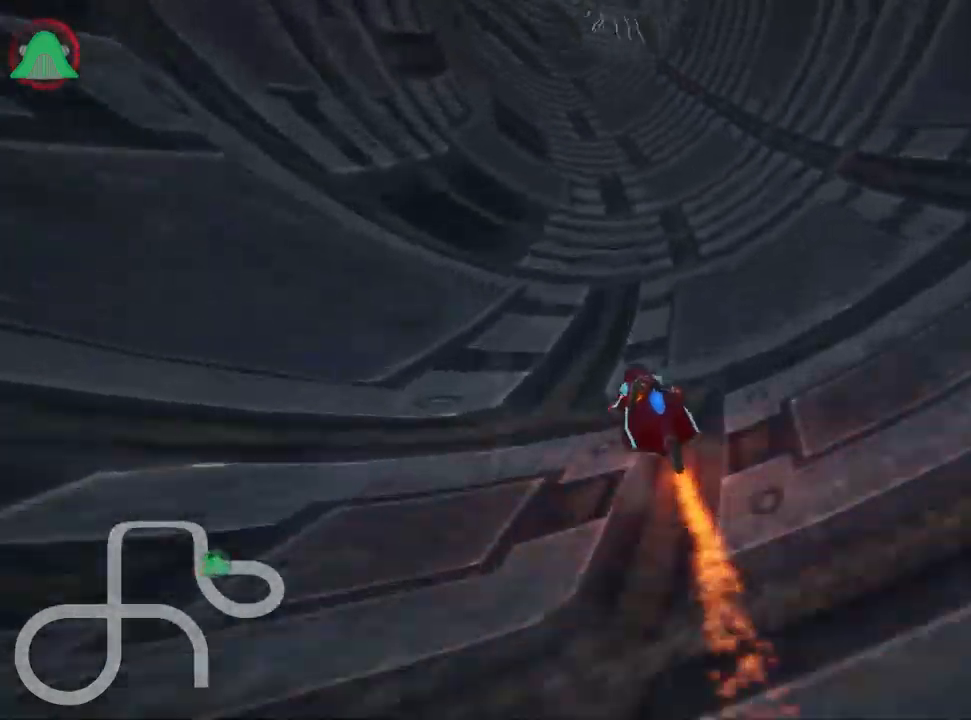
{"keys": ["left", "up"], "events": [[200, "right", "up"], [283, "left", "down"]]}
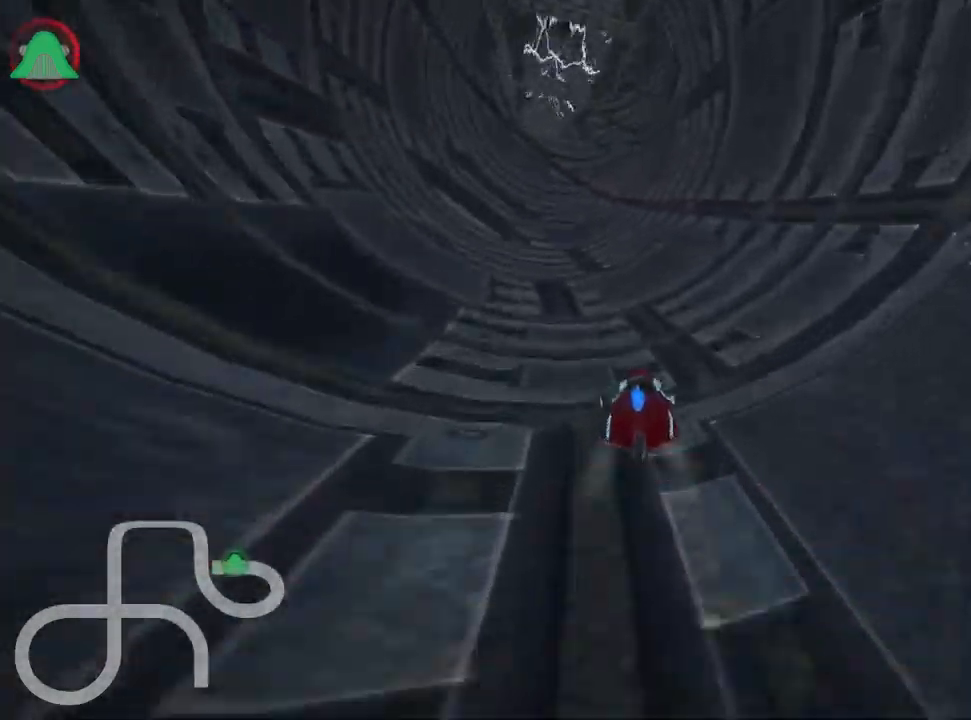
{"keys": ["right", "skid", "up"], "events": [[267, "left", "up"], [283, "skid", "down"], [317, "right", "down"]]}
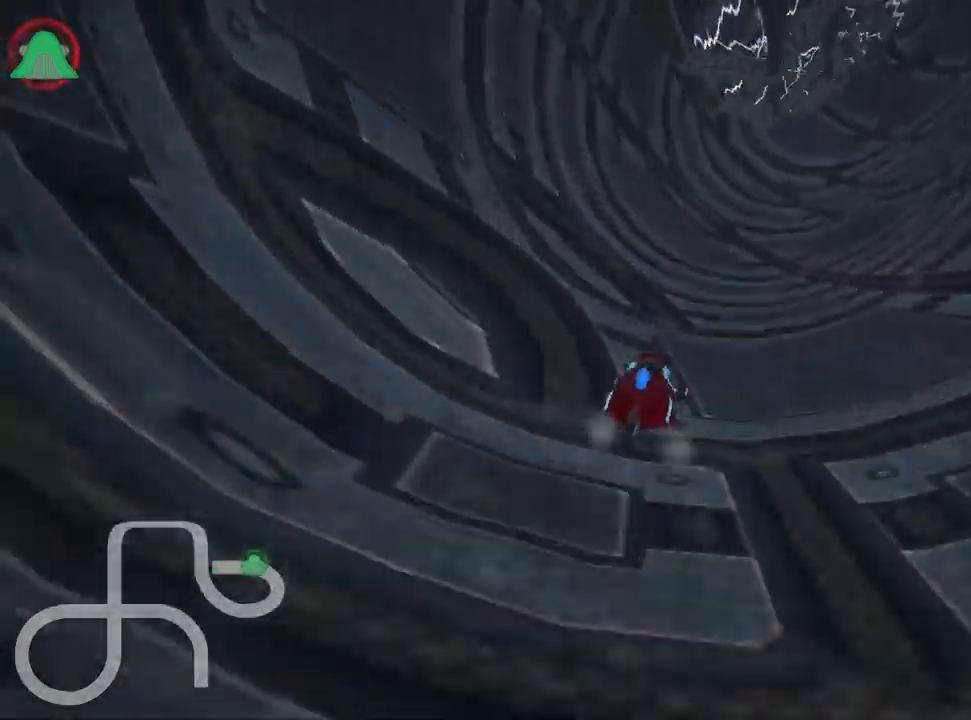
{"keys": ["skid", "up"], "events": [[500, "right", "up"]]}
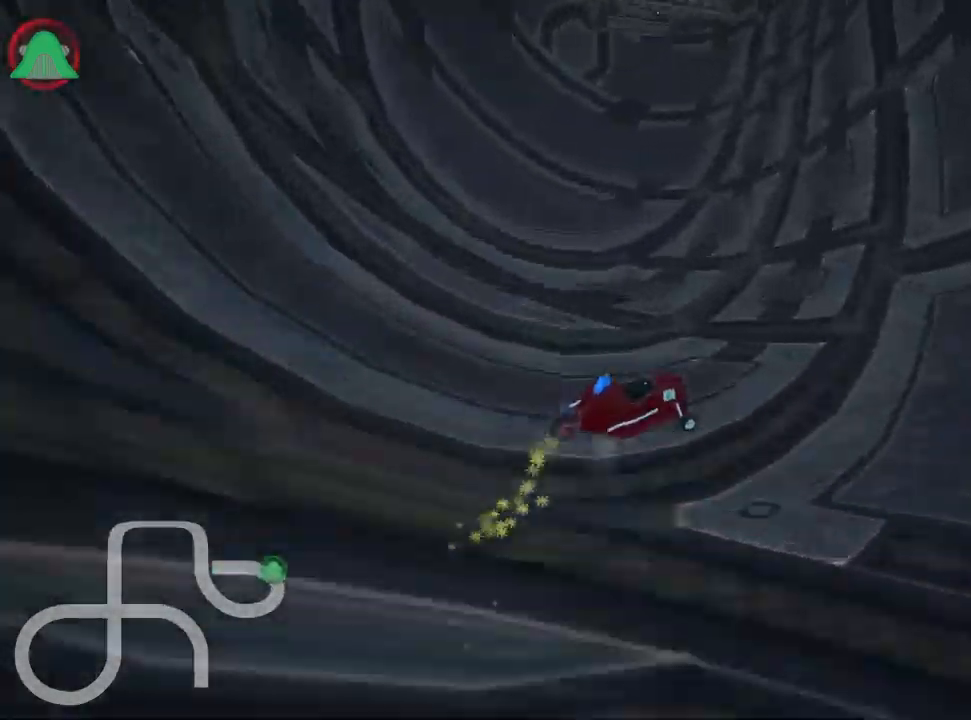
{"keys": ["right", "skid", "up"], "events": [[17, "left", "down"], [417, "left", "up"], [433, "right", "down"]]}
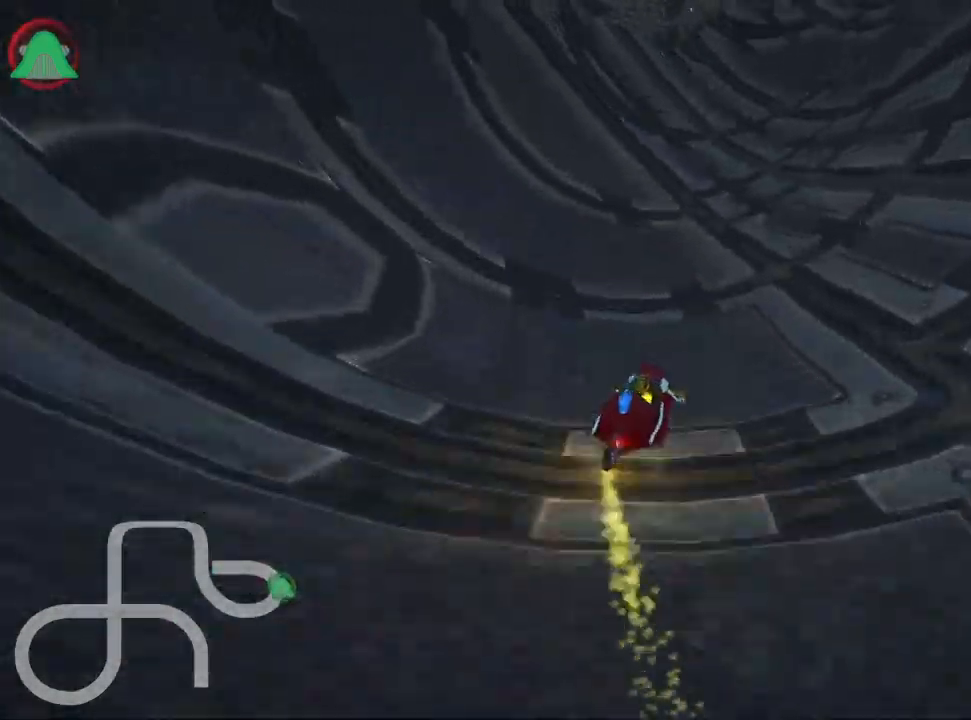
{"keys": ["right", "skid", "up"], "events": [[100, "left", "down"], [134, "right", "up"], [334, "right", "down"], [384, "left", "up"]]}
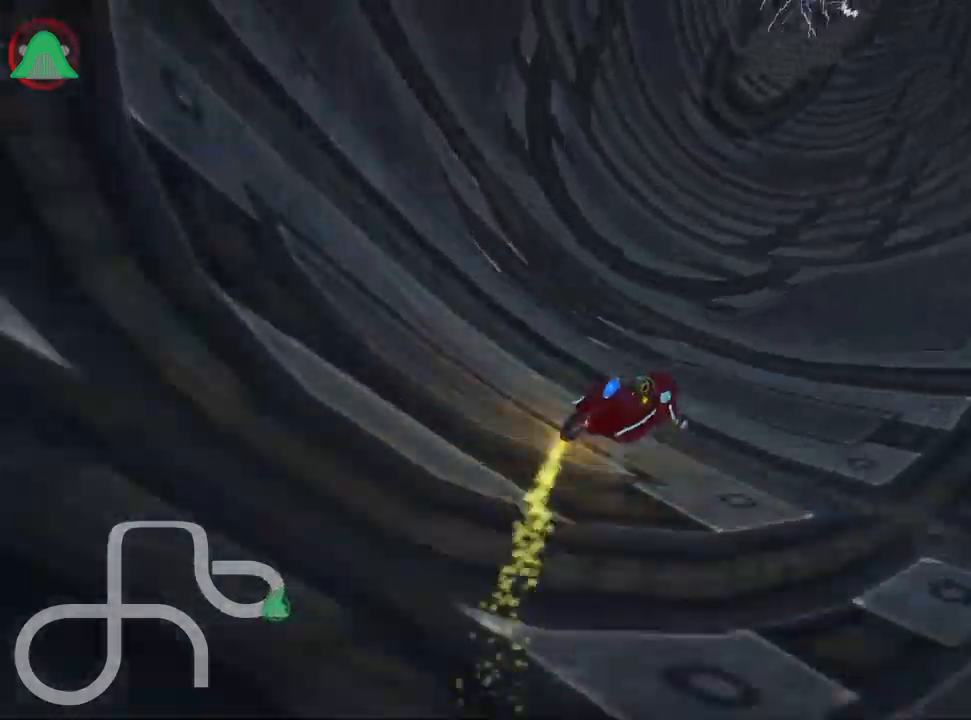
{"keys": ["left", "skid", "up"], "events": [[267, "left", "down"], [317, "right", "up"]]}
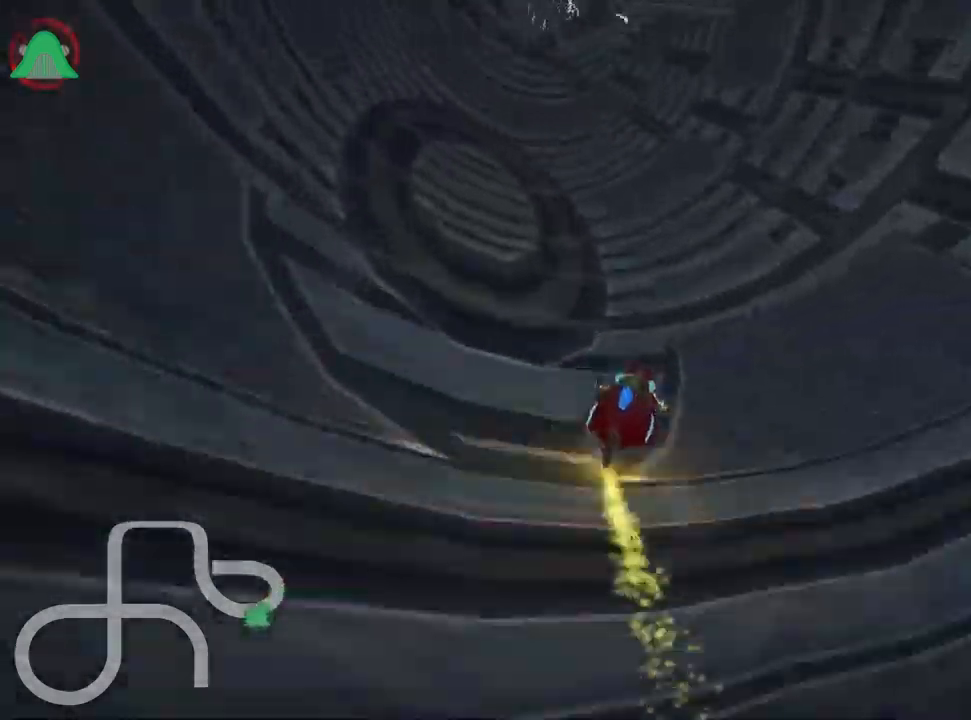
{"keys": ["left", "skid", "up"], "events": []}
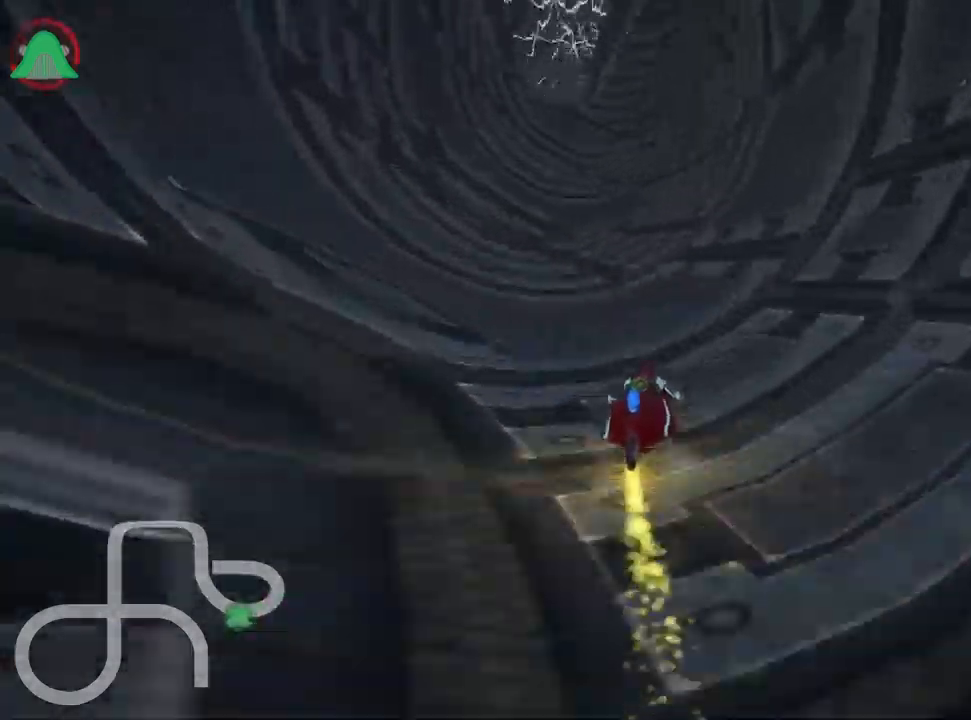
{"keys": ["right", "skid", "up"], "events": [[284, "right", "down"], [367, "left", "up"]]}
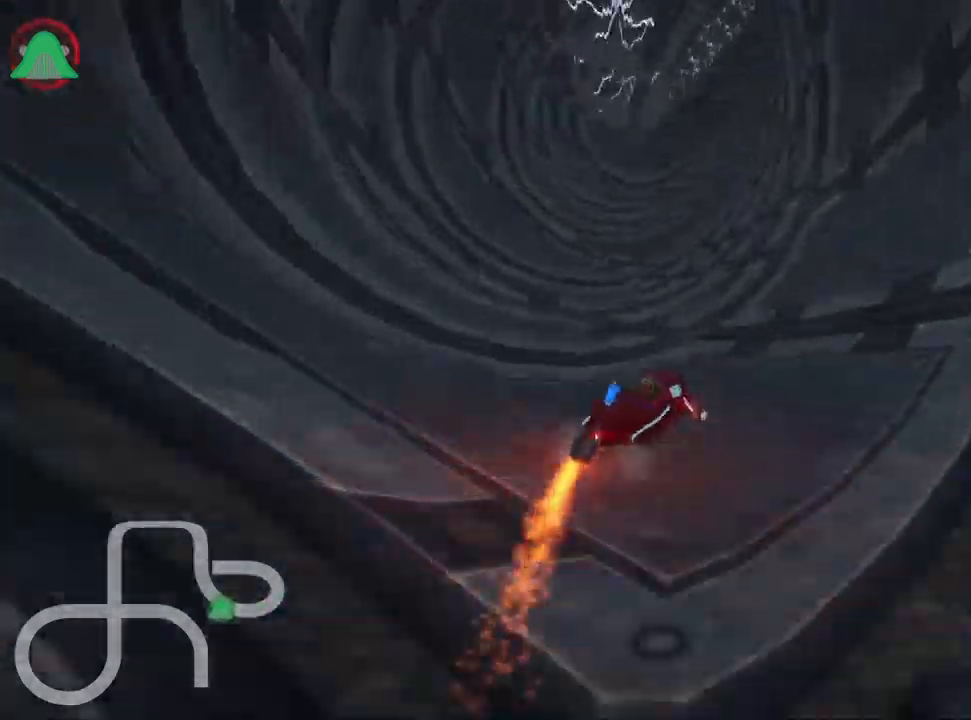
{"keys": ["up"], "events": [[134, "left", "down"], [200, "right", "up"], [334, "skid", "up"], [400, "left", "up"]]}
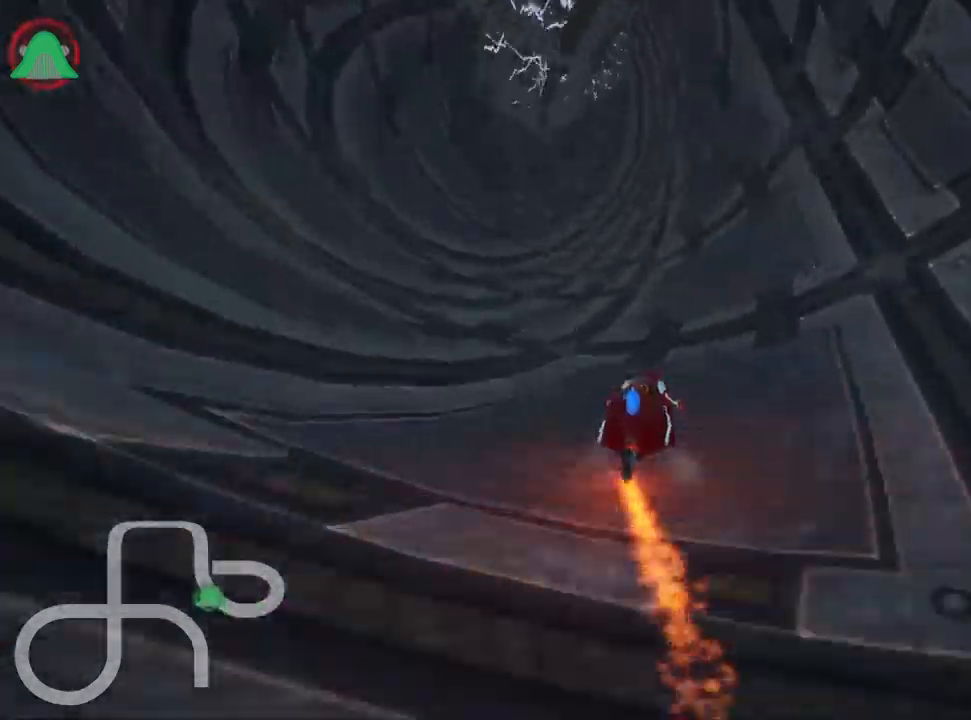
{"keys": ["up"], "events": [[134, "right", "down"], [300, "right", "up"]]}